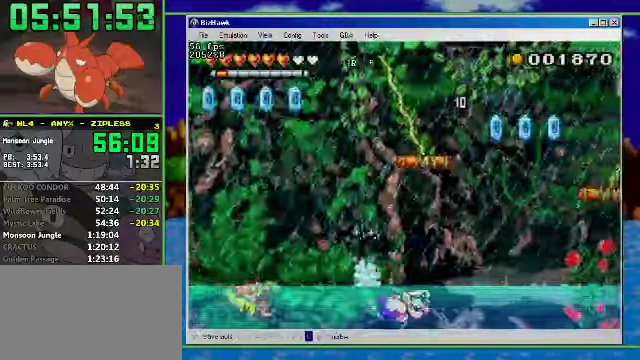
Gameplay with a controller (Nintendo layout); each line is a JSON object with the inputs held at the frame after it. "events" lists button and stick changes between this image and that frame as [ms after this image, input, new state], when the widget could be followed in between. Not read: L3 R3 START.
{"buttons": ["DPAD_RIGHT"], "events": [[67, "B", "up"], [167, "B", "down"], [233, "B", "up"], [333, "B", "down"], [433, "B", "up"]]}
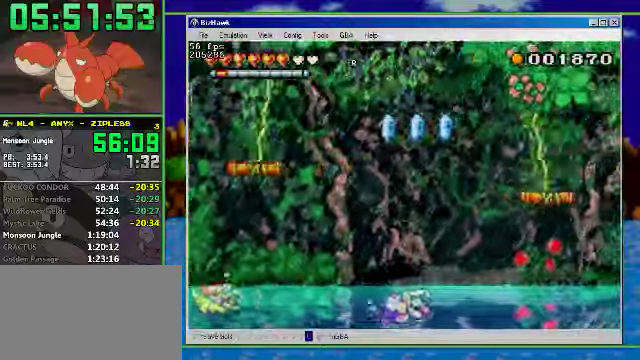
{"buttons": ["DPAD_RIGHT"], "events": [[33, "B", "down"], [300, "B", "up"], [400, "B", "down"], [500, "B", "up"]]}
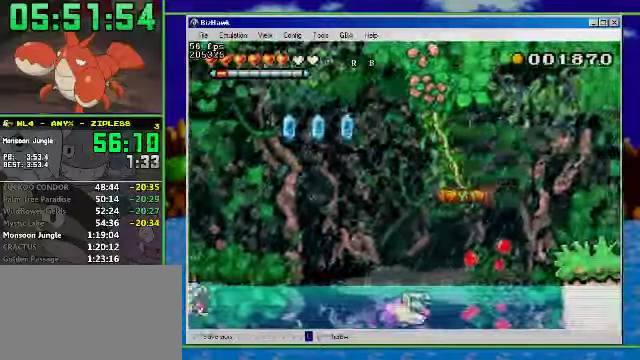
{"buttons": ["A", "DPAD_UP", "DPAD_RIGHT"], "events": [[67, "B", "down"], [133, "B", "up"], [200, "B", "down"], [333, "B", "up"], [333, "DPAD_UP", "down"], [500, "A", "down"]]}
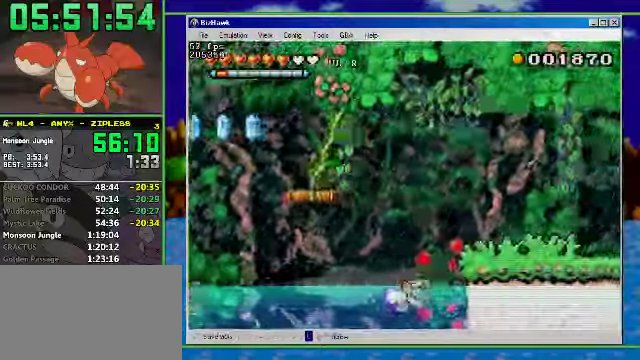
{"buttons": ["DPAD_UP", "DPAD_RIGHT"], "events": [[500, "A", "up"]]}
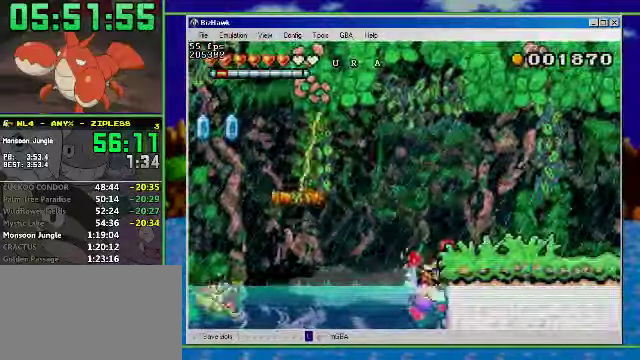
{"buttons": ["A", "DPAD_UP", "DPAD_RIGHT"], "events": [[67, "A", "down"], [267, "A", "up"], [333, "A", "down"]]}
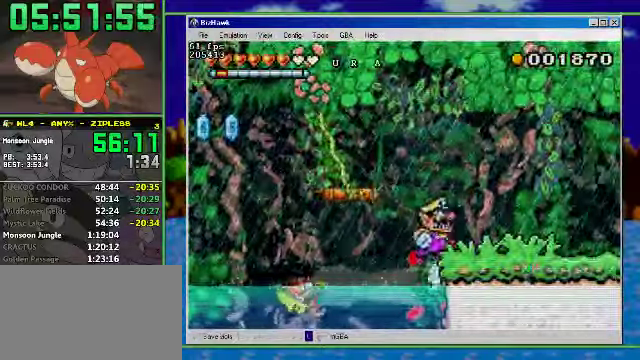
{"buttons": ["DPAD_LEFT"], "events": [[167, "A", "up"], [333, "DPAD_LEFT", "down"], [333, "DPAD_UP", "up"], [400, "DPAD_RIGHT", "up"]]}
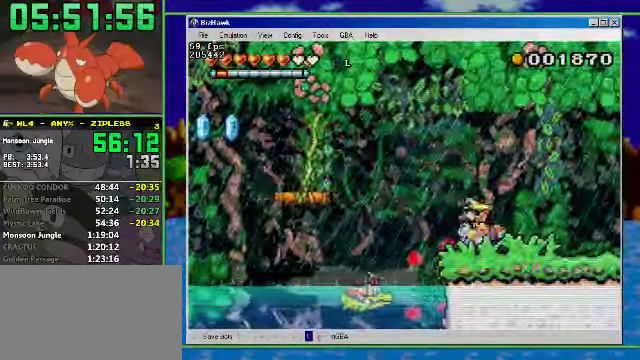
{"buttons": ["DPAD_LEFT"], "events": [[100, "A", "down"], [500, "A", "up"]]}
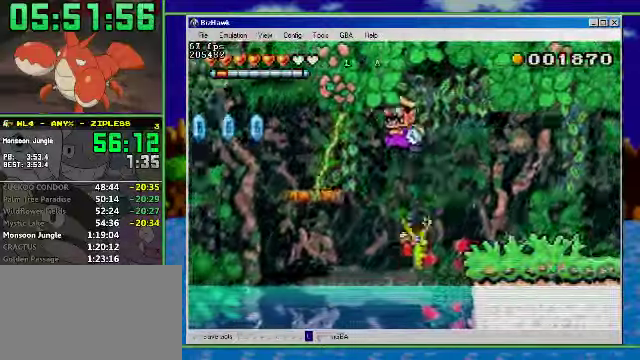
{"buttons": [], "events": [[167, "DPAD_LEFT", "up"]]}
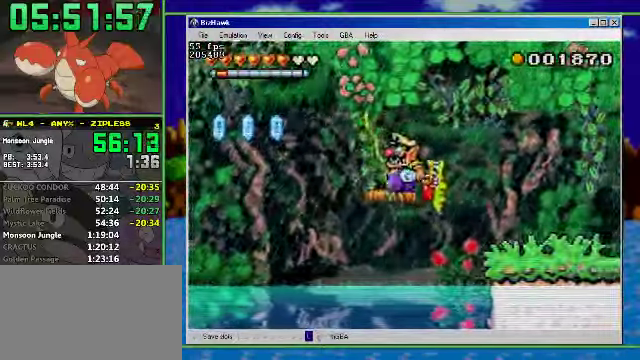
{"buttons": ["DPAD_LEFT"], "events": [[366, "DPAD_LEFT", "down"]]}
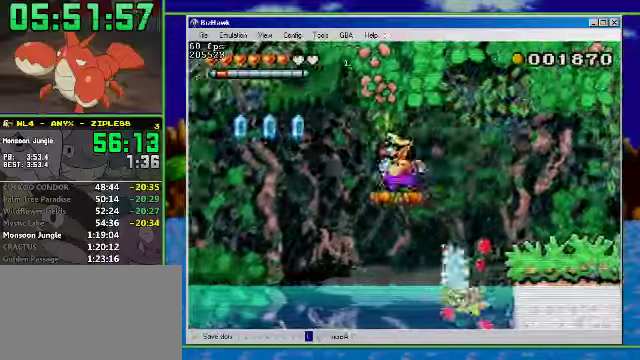
{"buttons": ["DPAD_LEFT"], "events": [[100, "B", "down"], [200, "A", "down"], [400, "A", "up"], [400, "B", "up"]]}
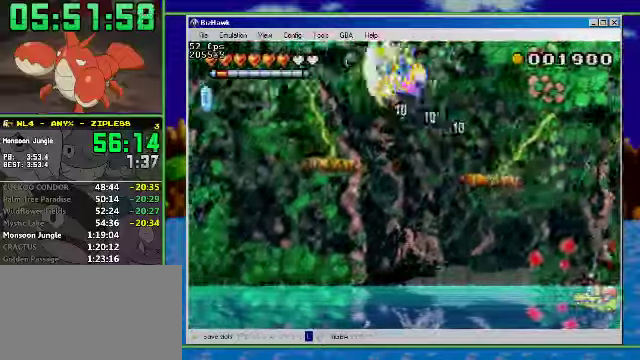
{"buttons": ["DPAD_LEFT"], "events": [[300, "DPAD_RIGHT", "down"], [333, "DPAD_LEFT", "up"], [400, "DPAD_LEFT", "down"], [433, "DPAD_RIGHT", "up"]]}
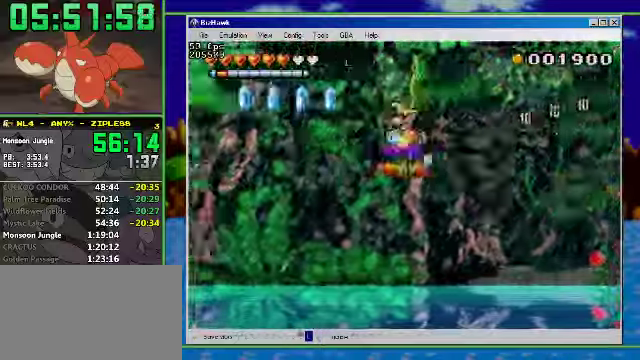
{"buttons": ["DPAD_LEFT"], "events": [[133, "B", "down"], [200, "A", "down"], [366, "B", "up"], [400, "A", "up"]]}
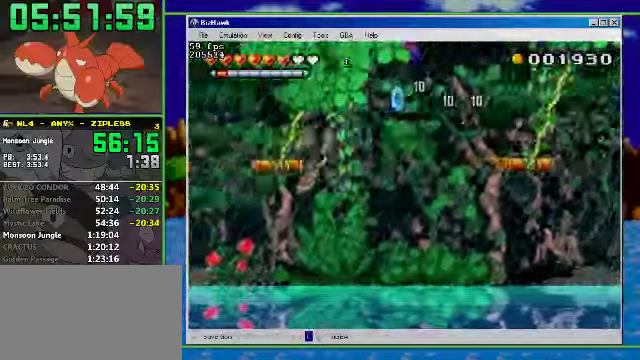
{"buttons": [], "events": [[200, "DPAD_RIGHT", "down"], [233, "DPAD_LEFT", "up"], [433, "DPAD_RIGHT", "up"]]}
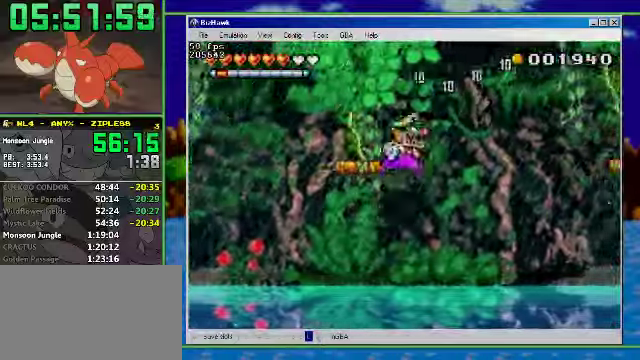
{"buttons": ["DPAD_UP", "DPAD_RIGHT"], "events": [[33, "DPAD_LEFT", "down"], [233, "DPAD_LEFT", "up"], [433, "DPAD_RIGHT", "down"], [500, "DPAD_UP", "down"]]}
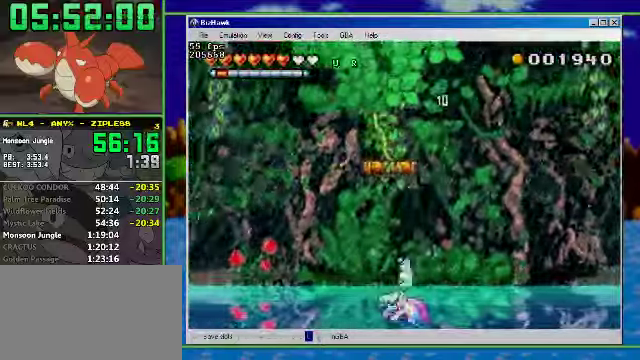
{"buttons": ["B", "DPAD_DOWN", "DPAD_RIGHT"], "events": [[66, "DPAD_UP", "up"], [133, "B", "down"], [266, "B", "up"], [300, "DPAD_DOWN", "down"], [366, "B", "down"]]}
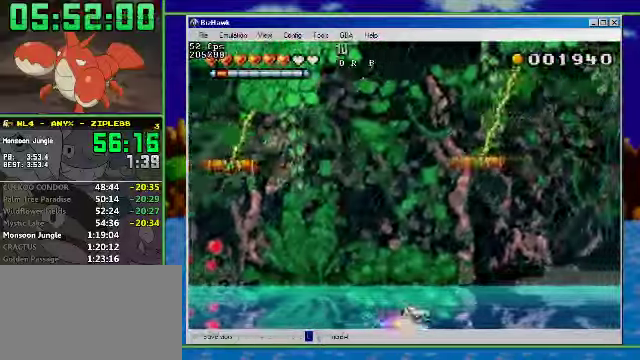
{"buttons": ["B", "DPAD_RIGHT"], "events": [[33, "B", "up"], [100, "DPAD_DOWN", "up"], [133, "B", "down"], [233, "B", "up"], [300, "B", "down"], [400, "B", "up"], [500, "B", "down"]]}
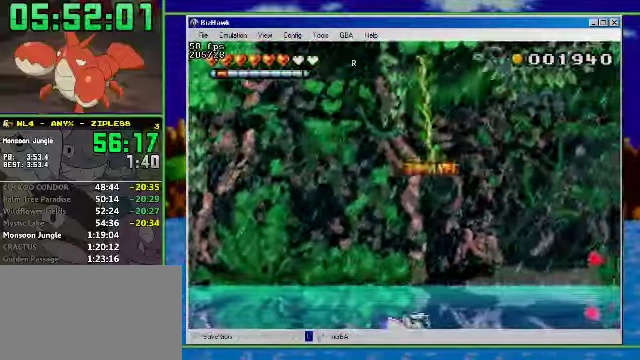
{"buttons": ["DPAD_RIGHT"], "events": [[100, "B", "up"], [166, "B", "down"], [300, "B", "up"], [366, "B", "down"], [500, "B", "up"]]}
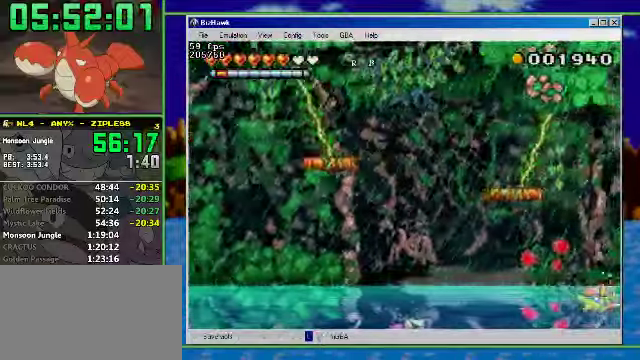
{"buttons": ["B", "DPAD_RIGHT"], "events": [[66, "B", "down"], [200, "B", "up"], [266, "B", "down"], [366, "B", "up"], [500, "B", "down"]]}
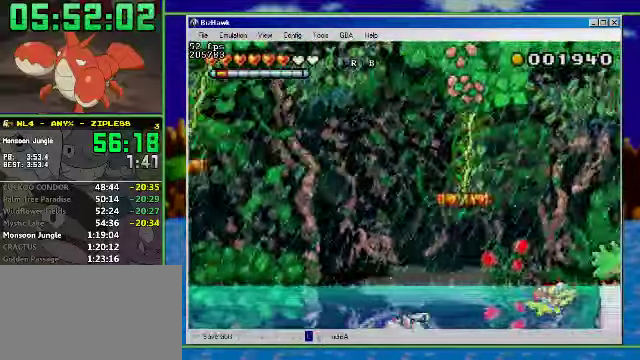
{"buttons": ["B", "DPAD_RIGHT"], "events": [[66, "B", "up"], [166, "B", "down"], [233, "B", "up"], [333, "B", "down"]]}
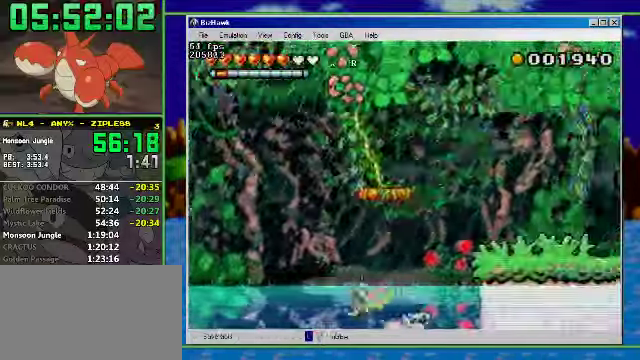
{"buttons": ["A", "DPAD_UP", "DPAD_RIGHT"], "events": [[167, "B", "up"], [234, "DPAD_UP", "down"], [267, "A", "down"], [400, "A", "up"], [500, "A", "down"]]}